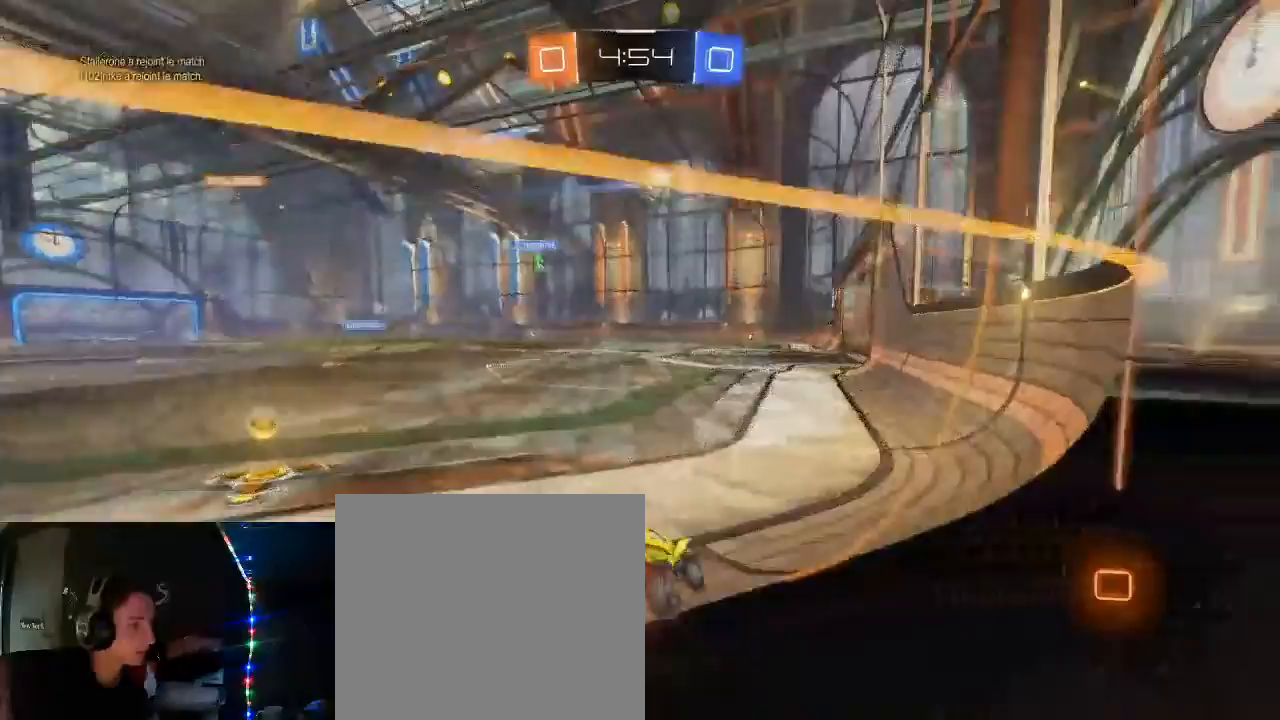
Gameplay with a controller (Xbox layout); each line is a JSON object with the inputs held at the frame after it (dt_ms = milliseconds from this image to that frame). "events" lists button and stick changes between this image and that frame as [ms after this image, input, new state], when the widget could be followed in between.
{"dt_ms": 500, "buttons": [], "left_stick": "left", "right_stick": "center", "events": [[67, "B", "up"], [133, "R2", "up"], [183, "R2", "down"], [200, "L2", "up"], [417, "R2", "up"]]}
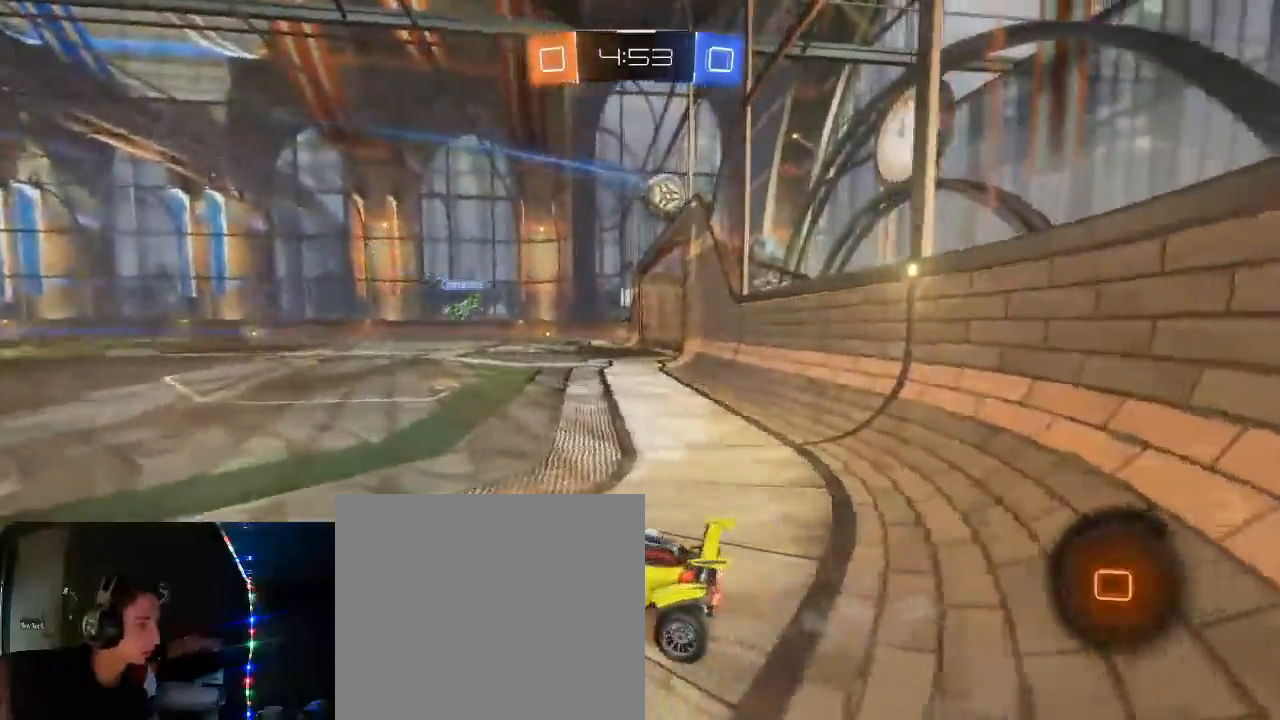
{"dt_ms": 500, "buttons": ["R2"], "left_stick": "right", "right_stick": "center", "events": [[100, "R2", "down"], [217, "left_stick", "center"], [367, "left_stick", "right"]]}
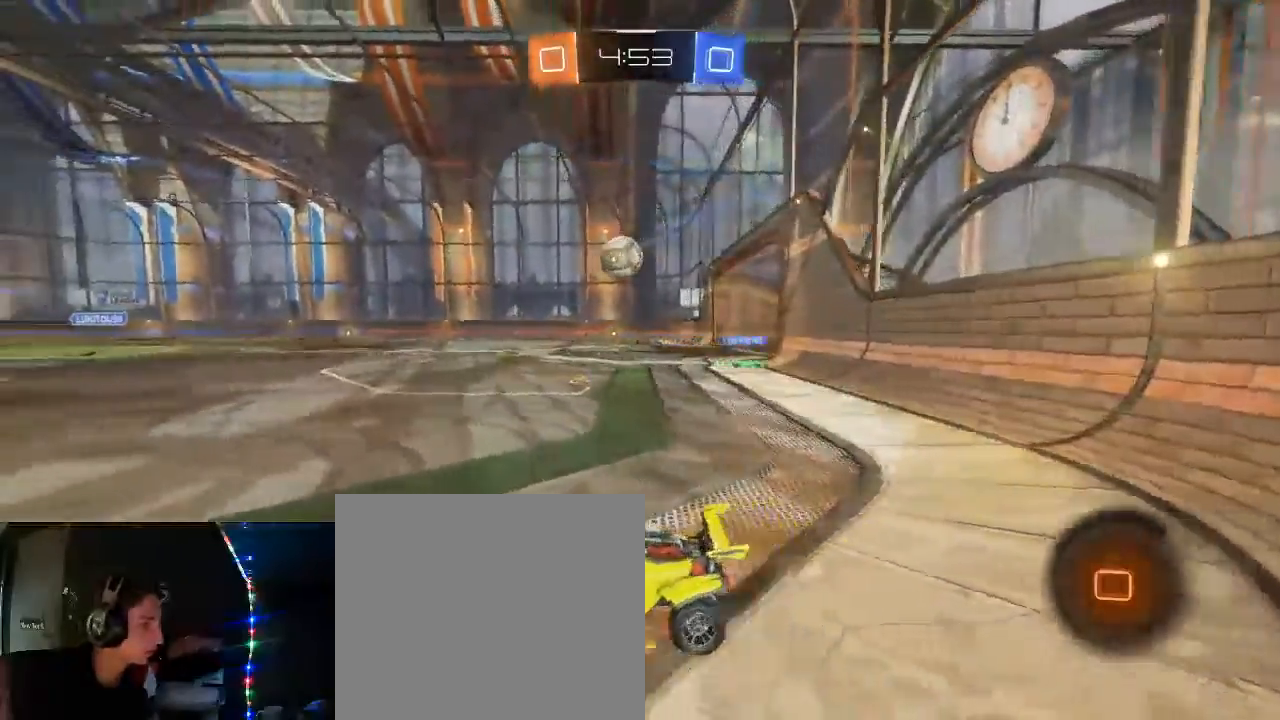
{"dt_ms": 500, "buttons": ["R2"], "left_stick": "right", "right_stick": "center", "events": [[217, "left_stick", "left"], [267, "L2", "down"], [317, "left_stick", "center"], [367, "L2", "up"], [400, "left_stick", "right"]]}
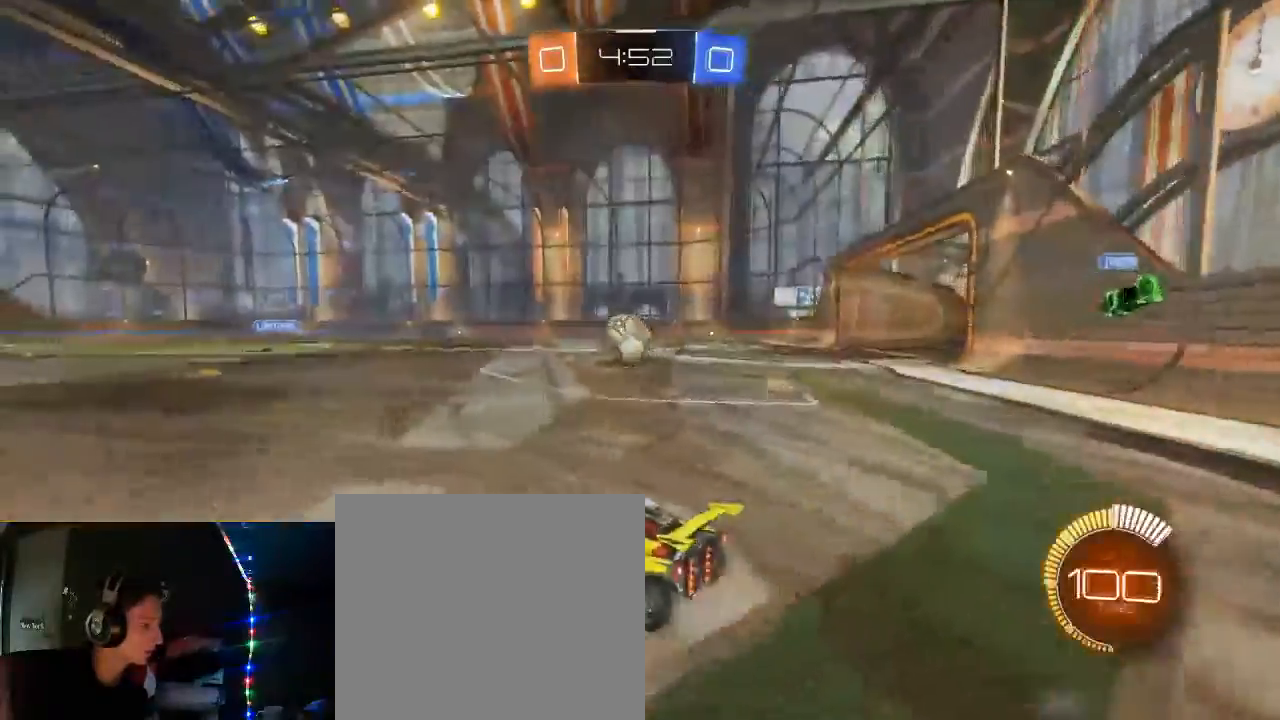
{"dt_ms": 500, "buttons": ["B", "R2"], "left_stick": "down", "right_stick": "center", "events": [[33, "left_stick", "center"], [267, "A", "down"], [300, "left_stick", "down"], [383, "B", "down"], [417, "A", "up"]]}
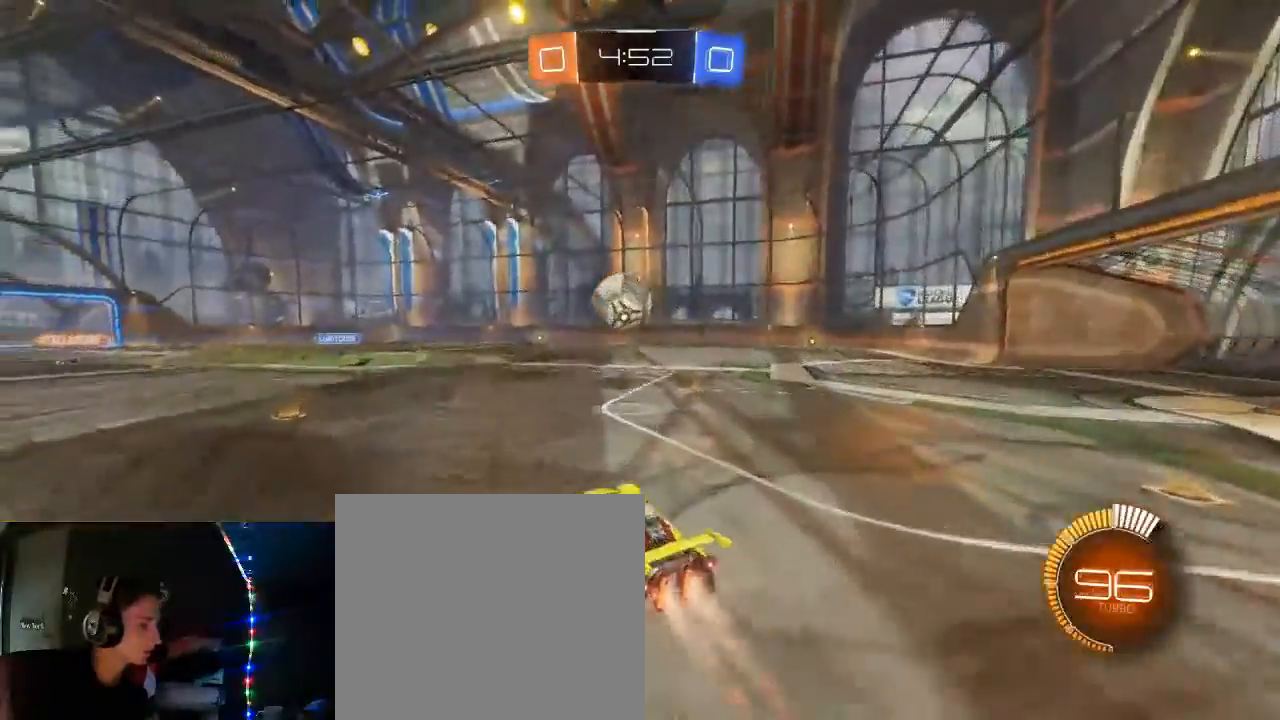
{"dt_ms": 500, "buttons": ["B", "L1", "R2"], "left_stick": "up-left", "right_stick": "center", "events": [[33, "left_stick", "left"], [50, "L1", "down"], [467, "left_stick", "up-left"]]}
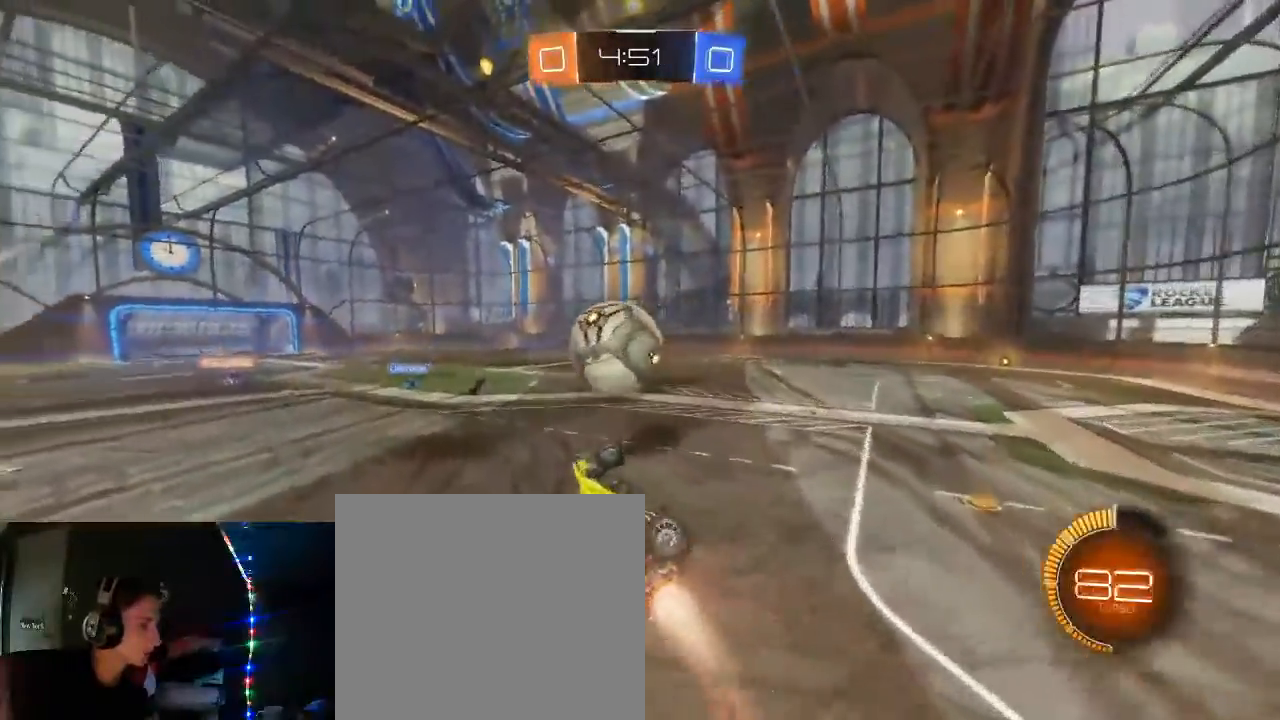
{"dt_ms": 500, "buttons": ["L1", "R2"], "left_stick": "up-right", "right_stick": "center", "events": [[50, "A", "down"], [50, "L3", "down"], [200, "A", "up"], [300, "L3", "up"], [300, "left_stick", "up"], [367, "B", "up"], [483, "L1", "up"], [483, "left_stick", "up-right"], [500, "L1", "down"]]}
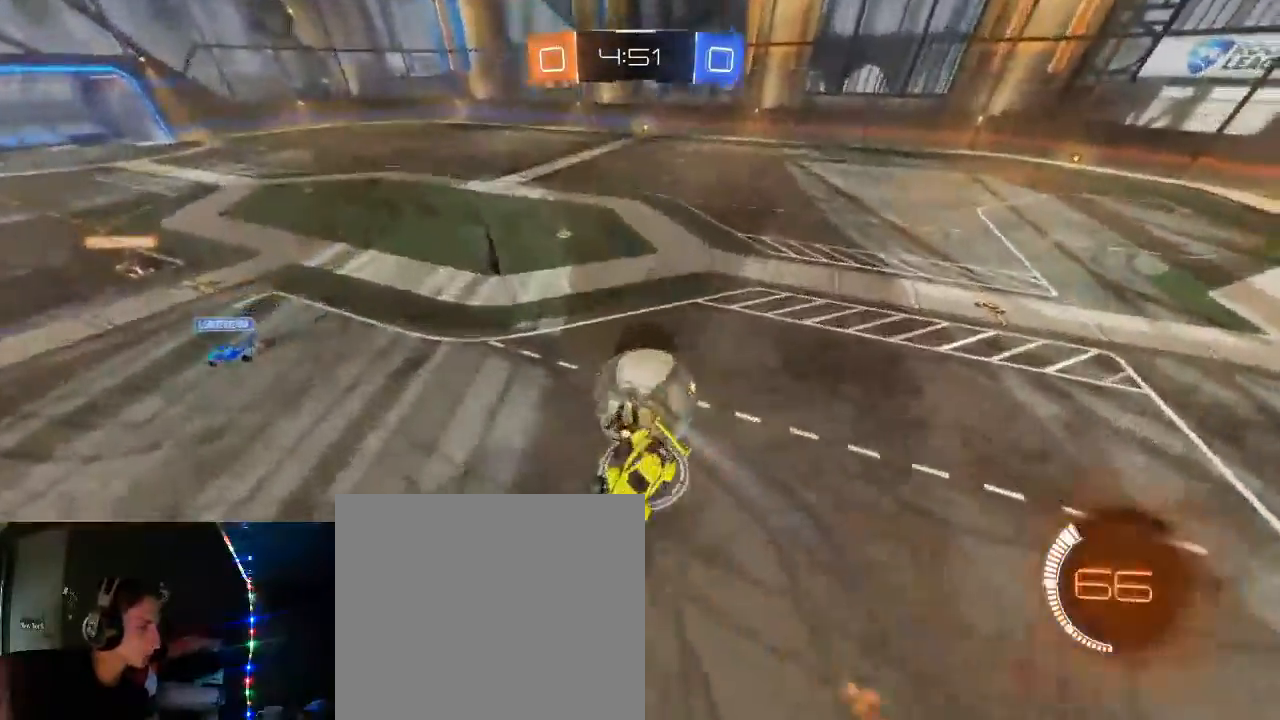
{"dt_ms": 500, "buttons": ["R2"], "left_stick": "center", "right_stick": "center", "events": [[33, "left_stick", "right"], [383, "L1", "up"], [417, "left_stick", "center"]]}
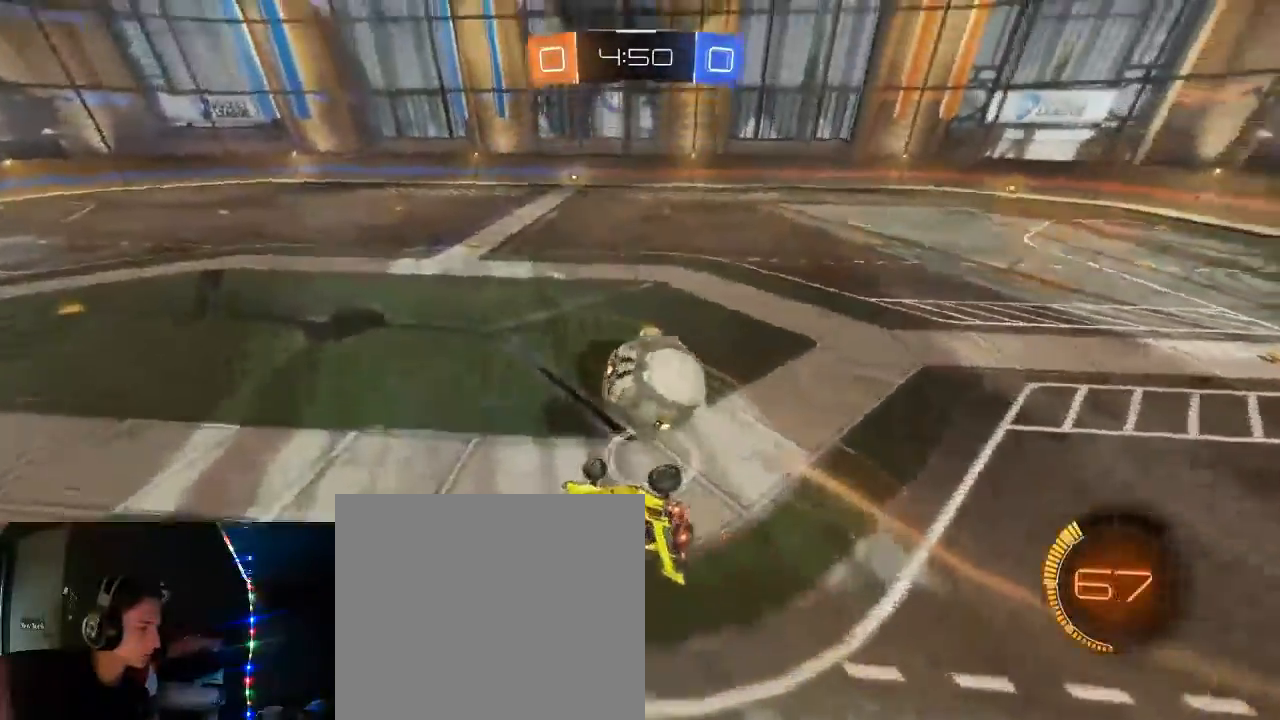
{"dt_ms": 500, "buttons": ["B", "R2"], "left_stick": "center", "right_stick": "center", "events": [[17, "L1", "down"], [17, "left_stick", "right"], [183, "L1", "up"], [200, "left_stick", "down-left"], [400, "left_stick", "center"], [467, "B", "down"]]}
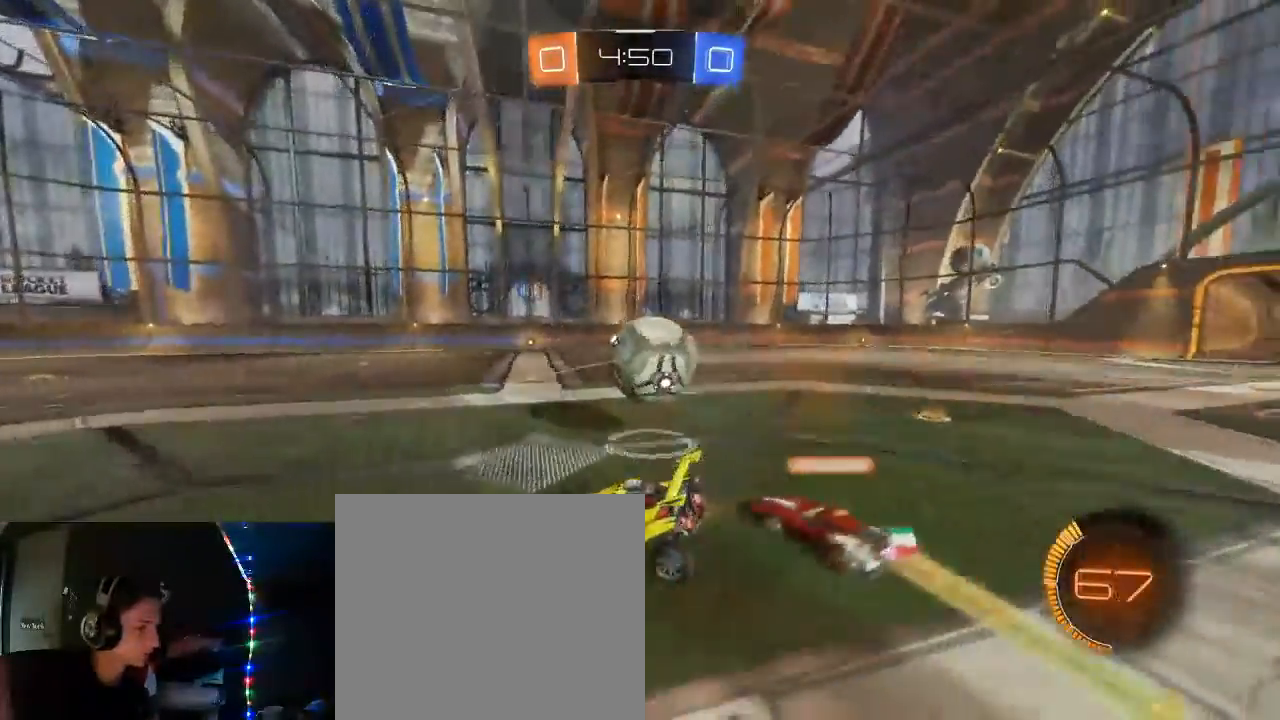
{"dt_ms": 500, "buttons": ["R2"], "left_stick": "right", "right_stick": "center", "events": [[67, "B", "up"], [183, "left_stick", "right"]]}
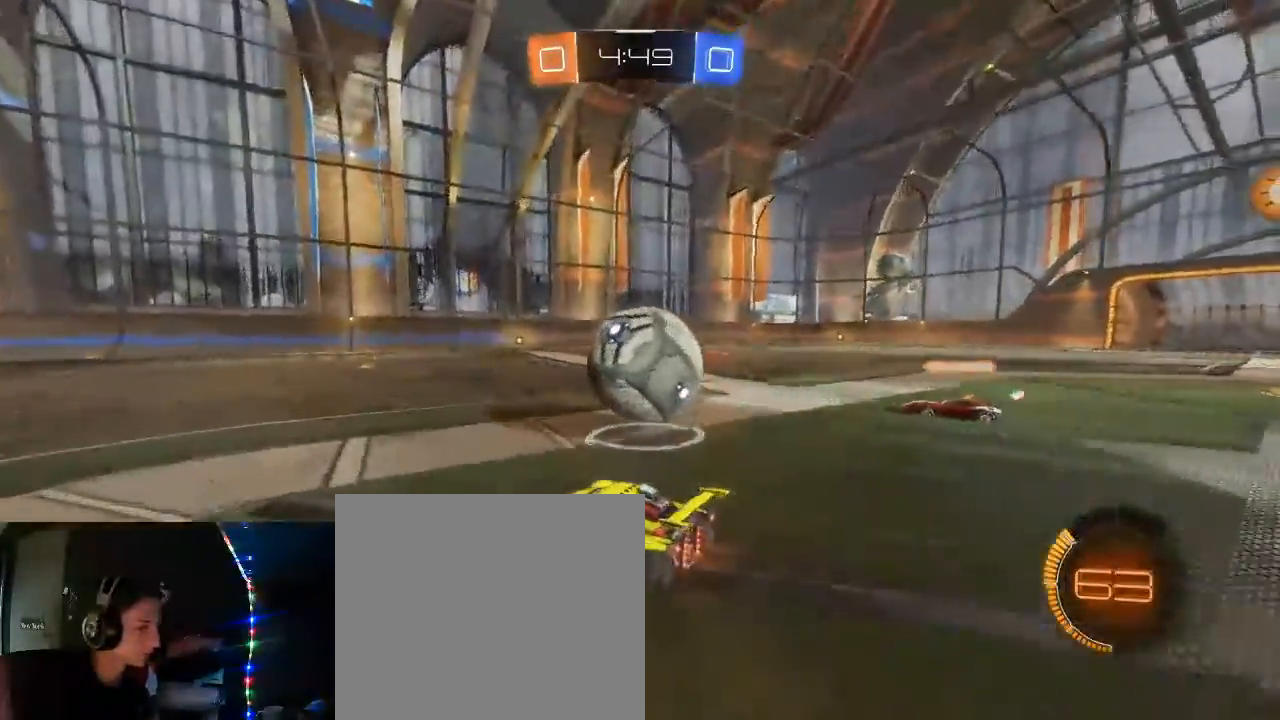
{"dt_ms": 500, "buttons": ["B", "R2"], "left_stick": "right", "right_stick": "center", "events": [[83, "left_stick", "center"], [117, "R2", "up"], [133, "left_stick", "left"], [150, "R2", "down"], [167, "B", "down"], [233, "B", "up"], [317, "left_stick", "center"], [333, "B", "down"], [400, "B", "up"], [467, "B", "down"], [467, "left_stick", "right"]]}
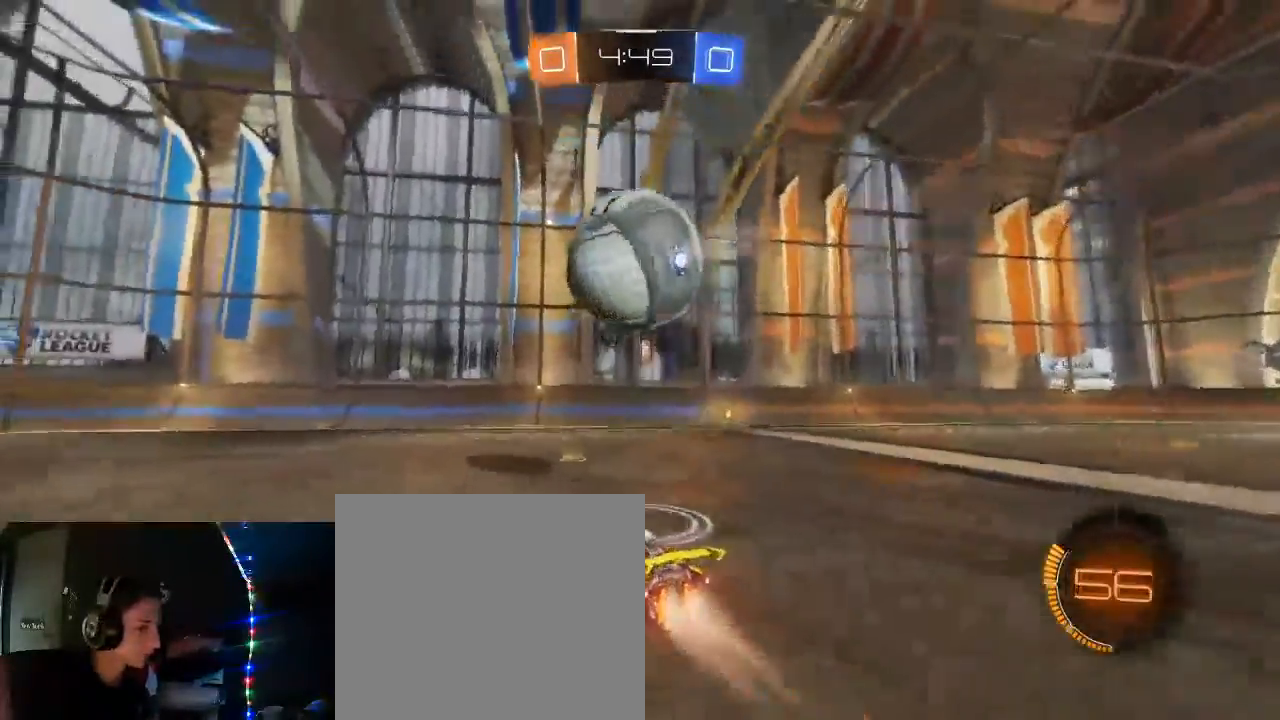
{"dt_ms": 500, "buttons": ["R2"], "left_stick": "left", "right_stick": "center", "events": [[50, "B", "up"], [83, "L2", "down"], [117, "left_stick", "center"], [167, "L2", "up"], [483, "left_stick", "left"]]}
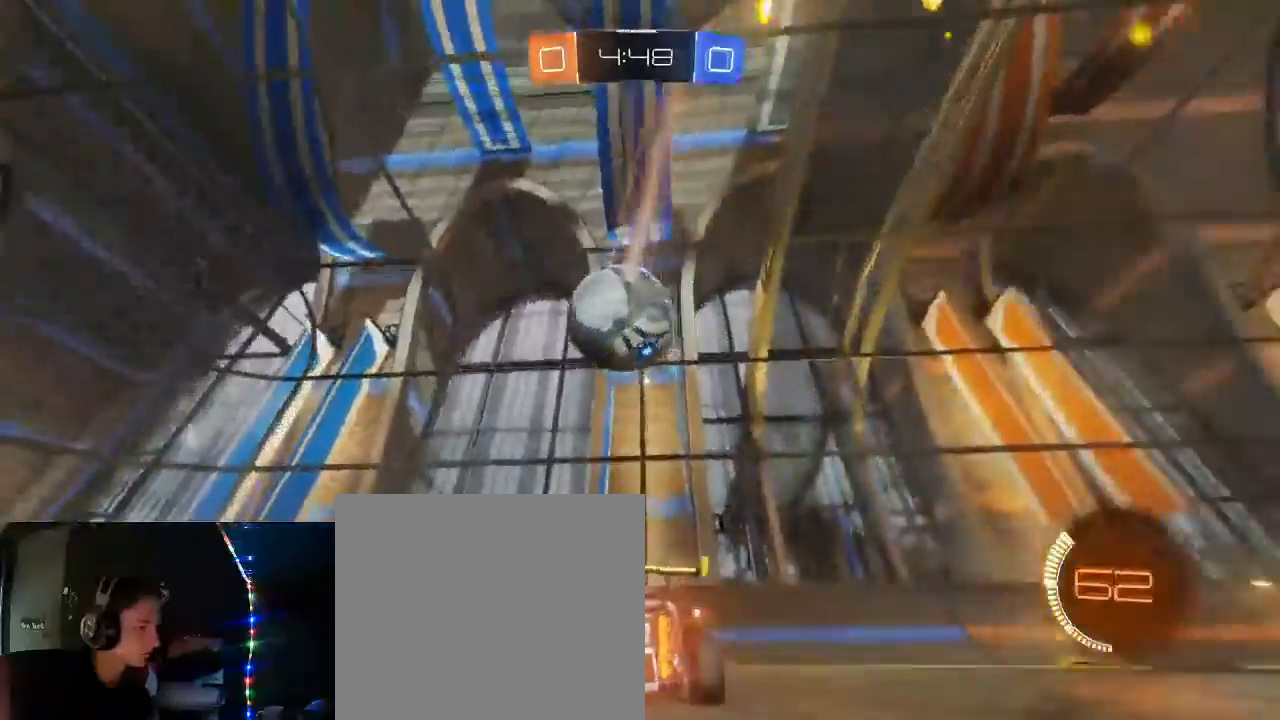
{"dt_ms": 500, "buttons": ["B", "L1", "R2"], "left_stick": "center", "right_stick": "center", "events": [[17, "B", "down"], [33, "left_stick", "down-left"], [67, "A", "down"], [67, "B", "up"], [150, "L1", "down"], [217, "A", "up"], [217, "B", "down"], [383, "left_stick", "center"]]}
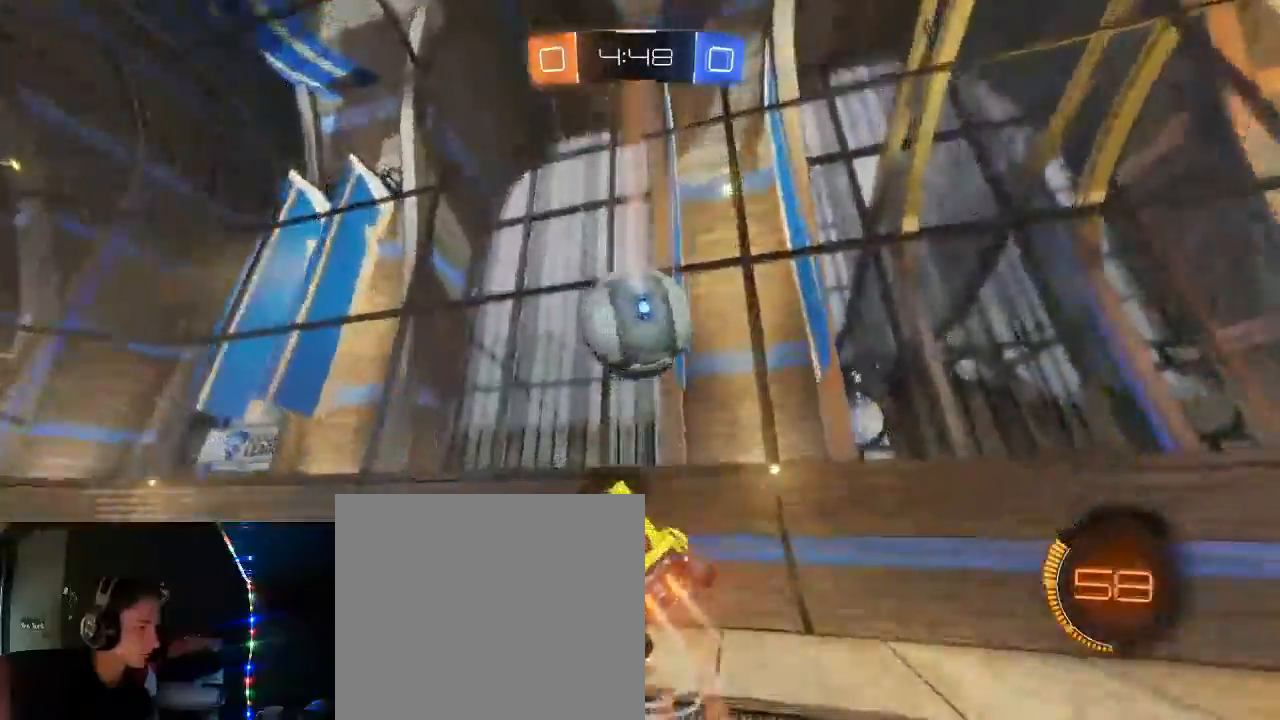
{"dt_ms": 500, "buttons": ["R2"], "left_stick": "left", "right_stick": "center", "events": [[283, "L1", "up"], [300, "left_stick", "left"], [350, "B", "up"]]}
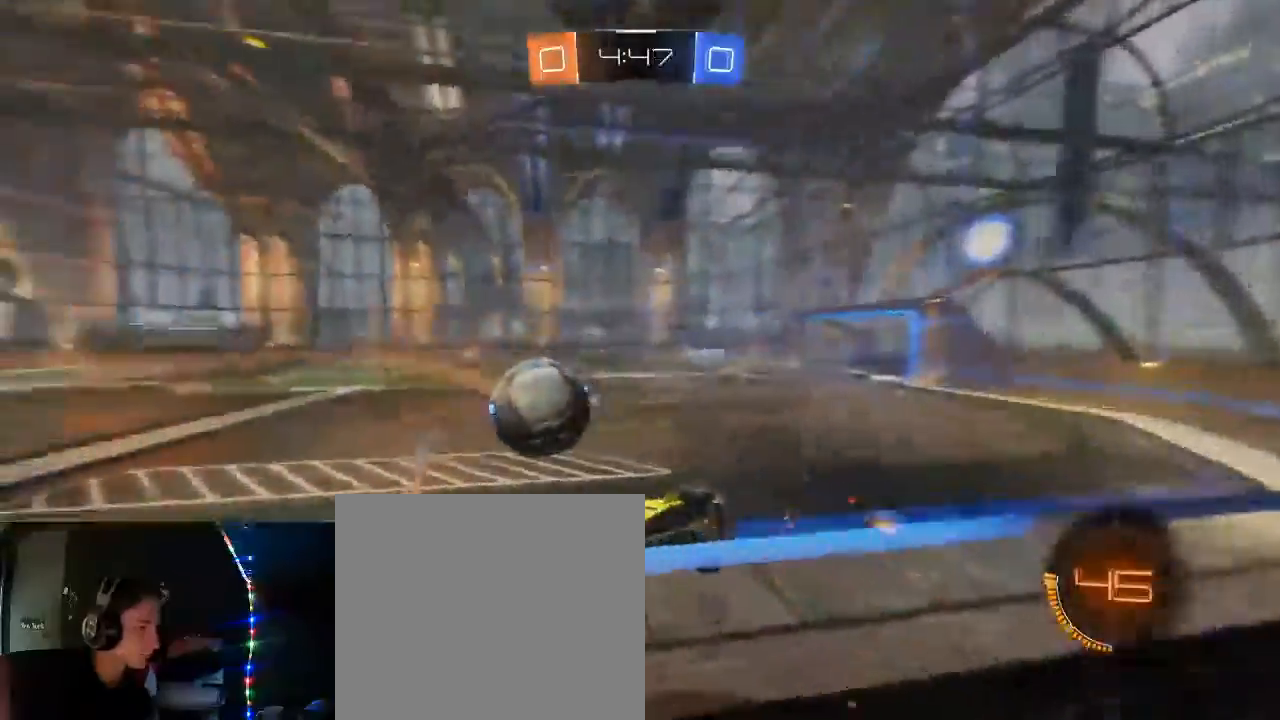
{"dt_ms": 500, "buttons": ["B", "R2"], "left_stick": "left", "right_stick": "center", "events": [[17, "B", "down"], [100, "B", "up"], [100, "L1", "down"], [200, "B", "down"], [200, "L1", "up"]]}
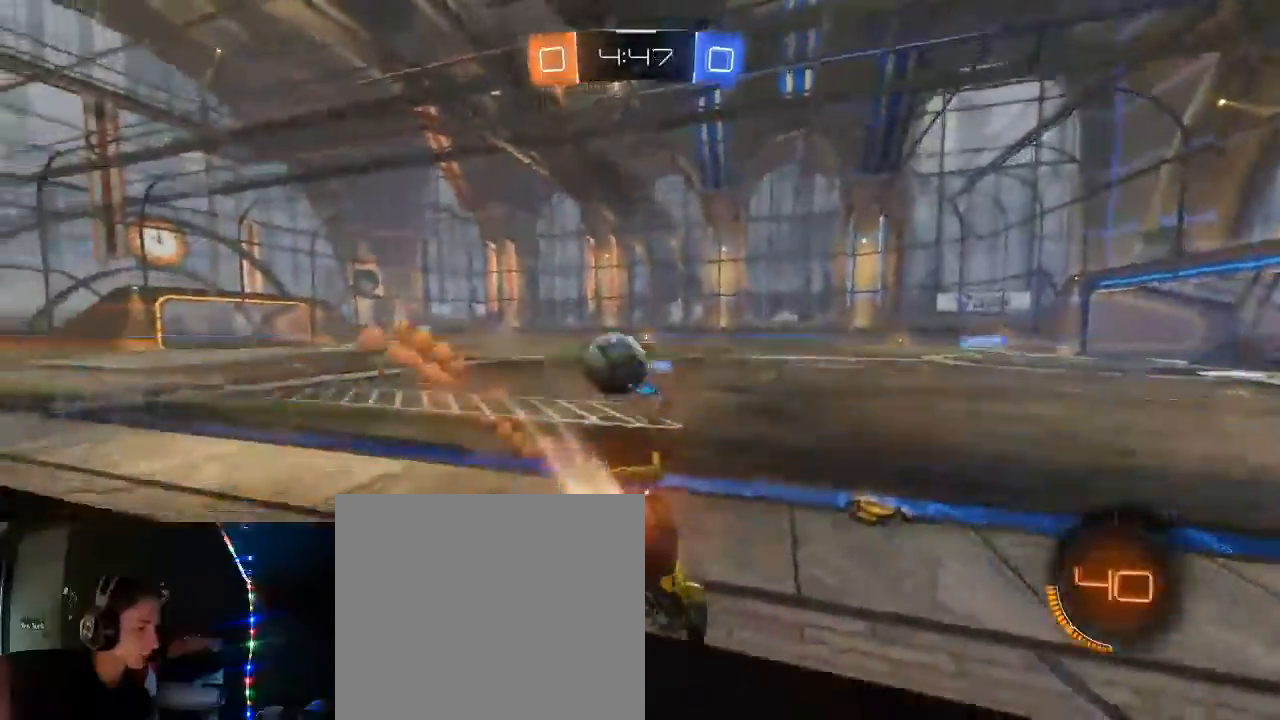
{"dt_ms": 500, "buttons": ["B", "L2", "R2"], "left_stick": "left", "right_stick": "center", "events": [[200, "B", "up"], [200, "left_stick", "center"], [267, "B", "down"], [317, "left_stick", "left"], [500, "L2", "down"]]}
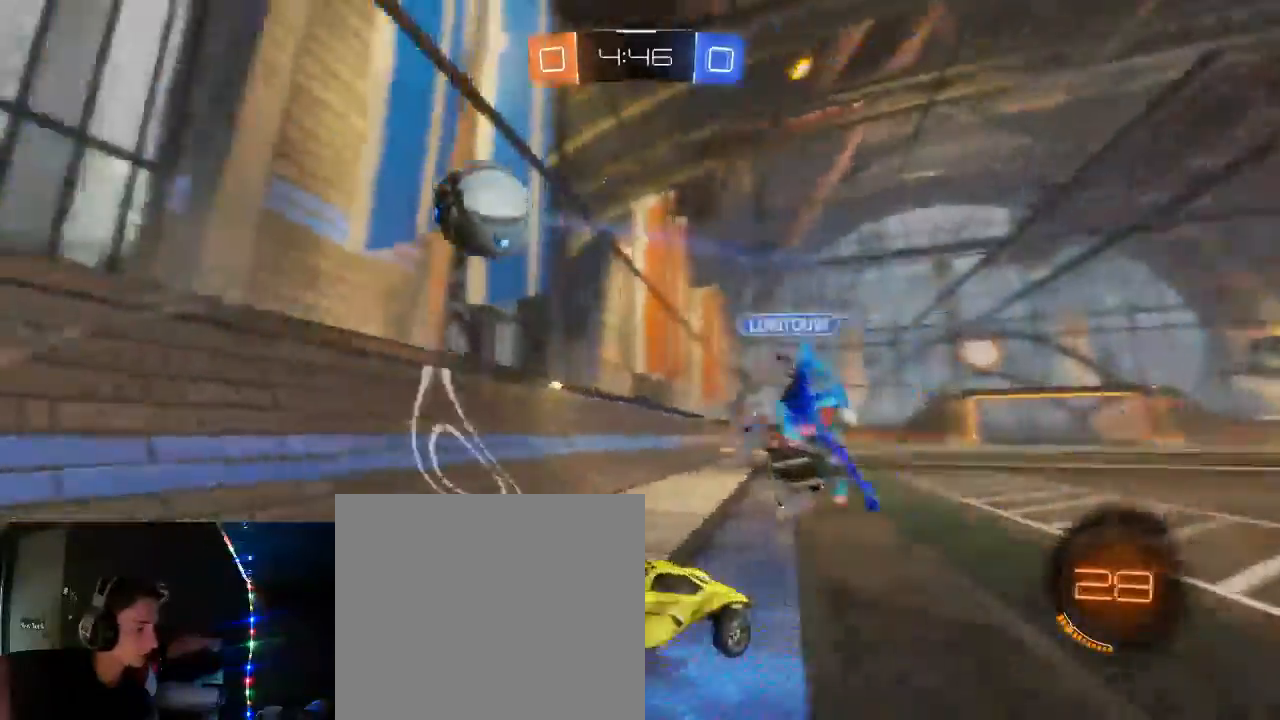
{"dt_ms": 500, "buttons": ["A", "L1", "R2"], "left_stick": "up-left", "right_stick": "center", "events": [[83, "L2", "up"], [183, "left_stick", "up-left"], [250, "L1", "down"], [300, "A", "down"], [333, "B", "up"], [367, "A", "up"], [433, "A", "down"]]}
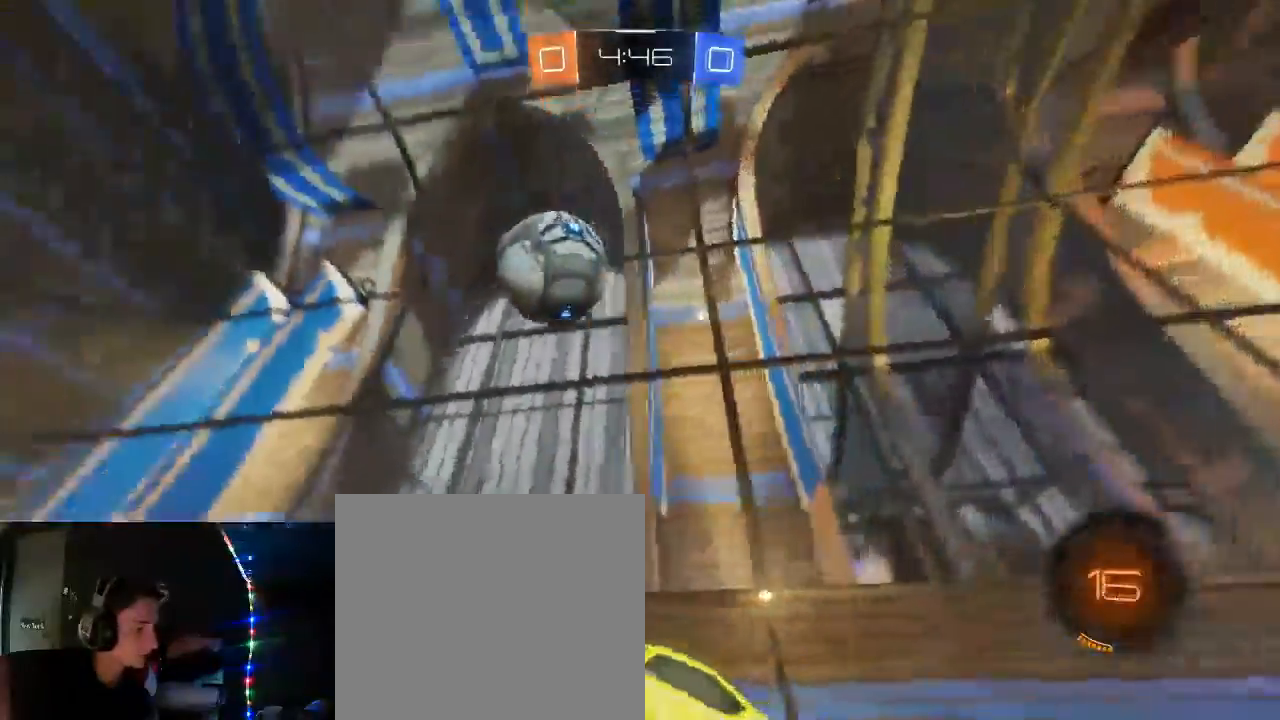
{"dt_ms": 500, "buttons": ["R2"], "left_stick": "center", "right_stick": "center", "events": [[17, "A", "up"], [33, "X", "down"], [117, "L1", "up"], [150, "left_stick", "center"], [183, "X", "up"]]}
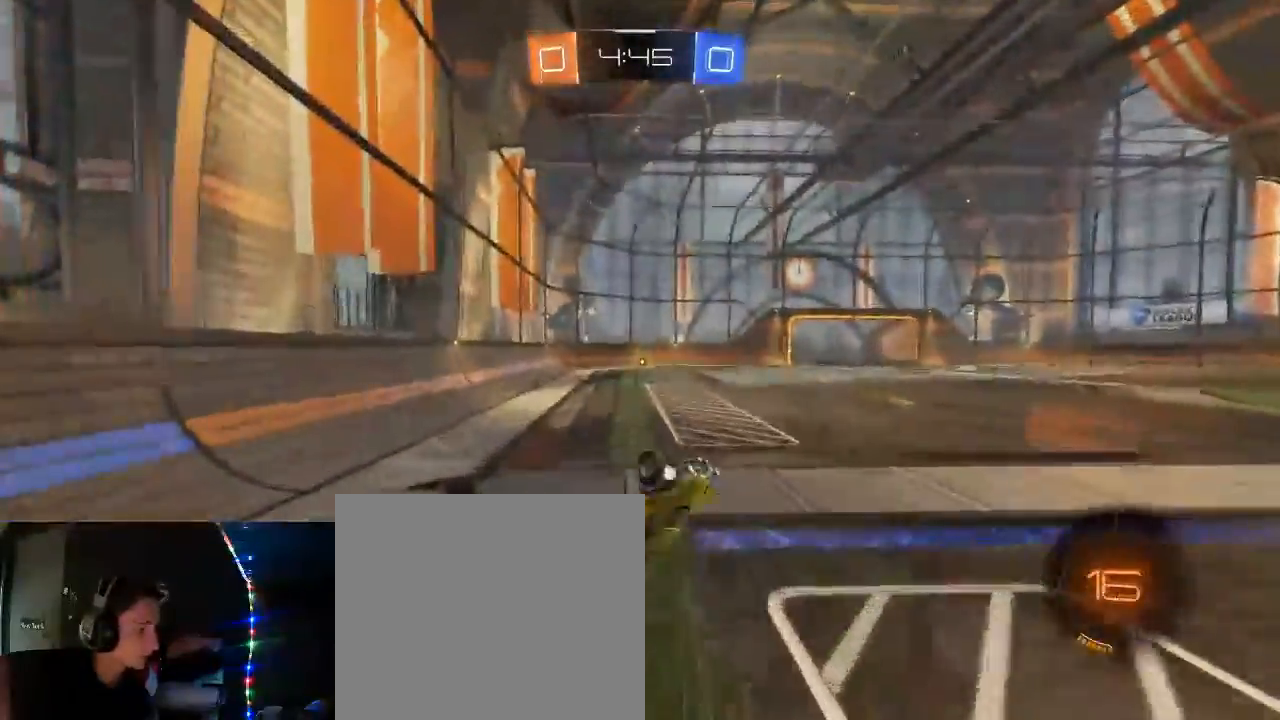
{"dt_ms": 500, "buttons": ["R2"], "left_stick": "center", "right_stick": "center", "events": [[183, "left_stick", "down"], [233, "B", "down"], [283, "B", "up"], [350, "B", "down"], [467, "B", "up"], [500, "left_stick", "center"]]}
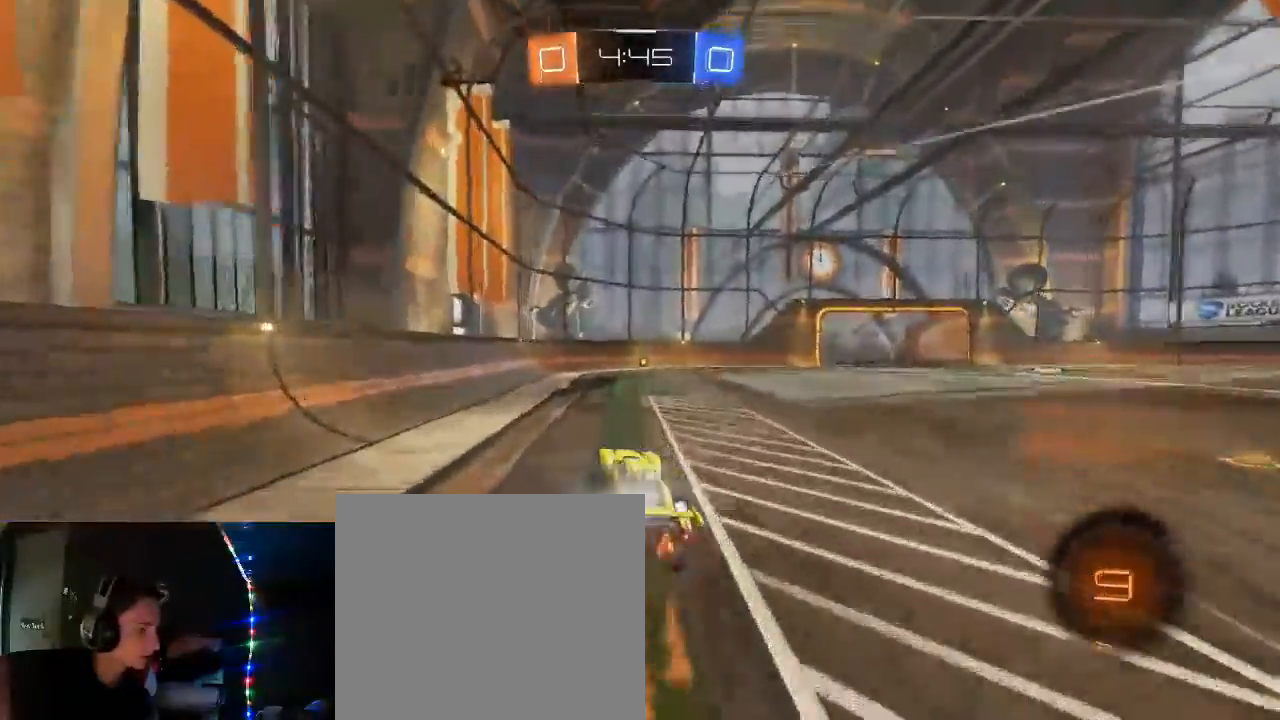
{"dt_ms": 500, "buttons": ["R2"], "left_stick": "center", "right_stick": "center", "events": [[33, "X", "down"], [133, "X", "up"], [183, "B", "down"], [267, "left_stick", "right"], [350, "left_stick", "center"], [383, "B", "up"]]}
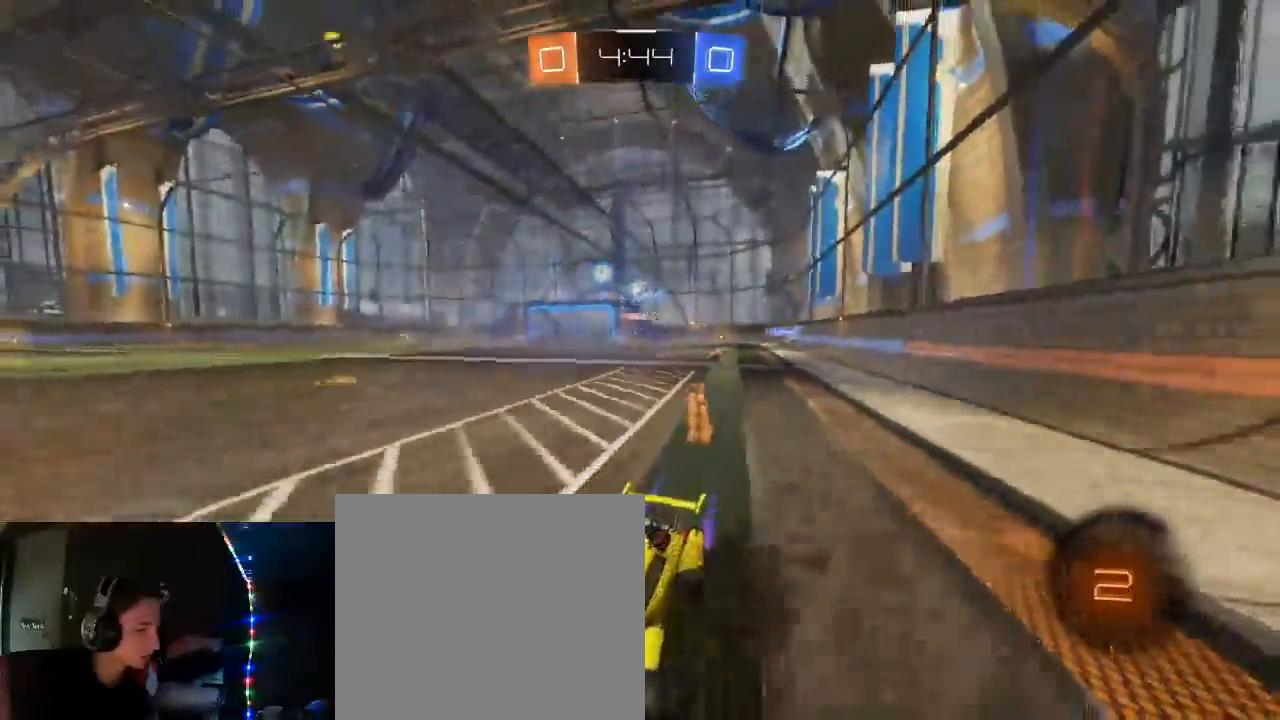
{"dt_ms": 500, "buttons": ["R2"], "left_stick": "center", "right_stick": "center", "events": [[67, "X", "down"], [133, "X", "up"]]}
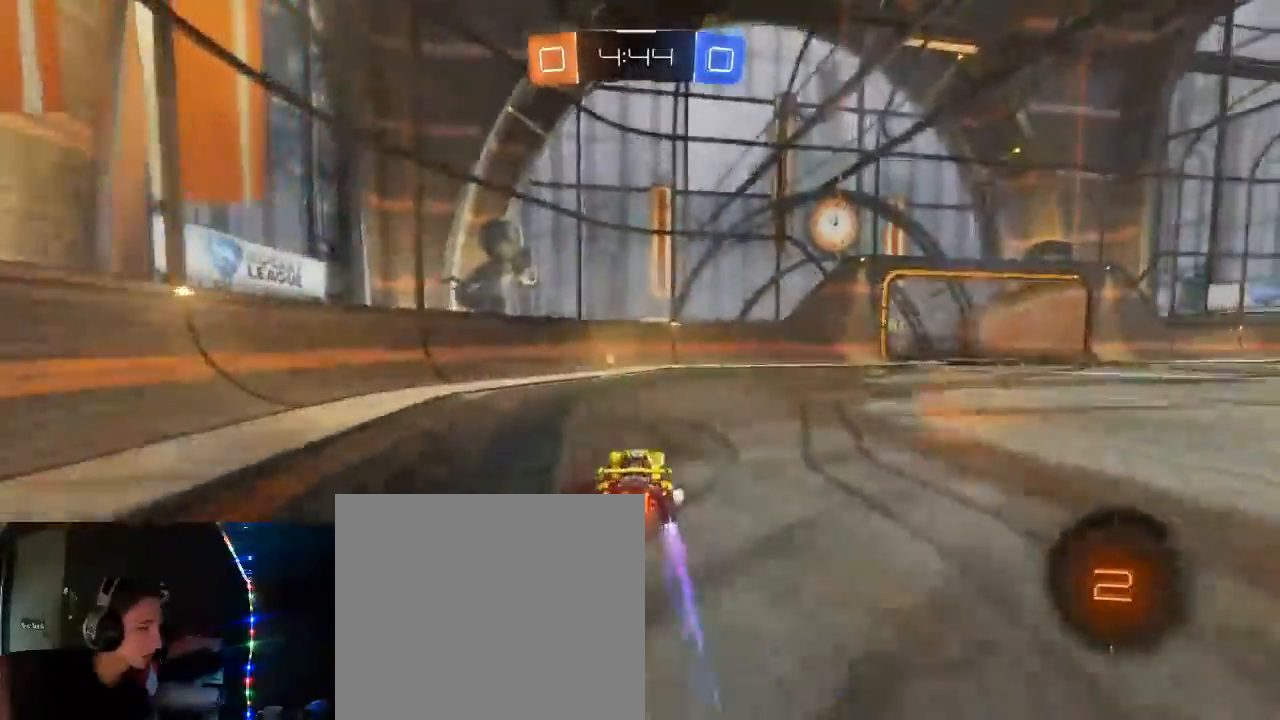
{"dt_ms": 1000, "buttons": ["R2"], "left_stick": "right", "right_stick": "center"}
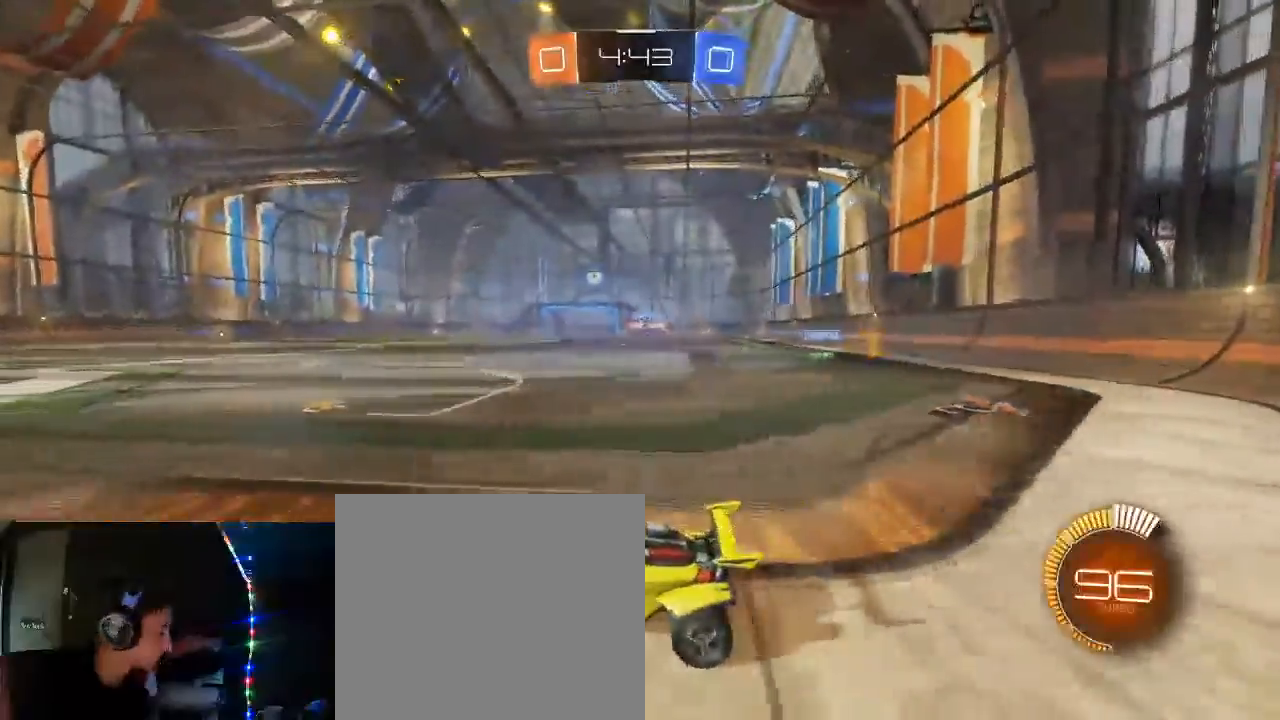
{"dt_ms": 500, "buttons": ["B", "R2"], "left_stick": "center", "right_stick": "center", "events": [[50, "B", "down"], [150, "B", "up"], [250, "B", "down"], [317, "left_stick", "center"], [367, "B", "up"], [467, "B", "down"]]}
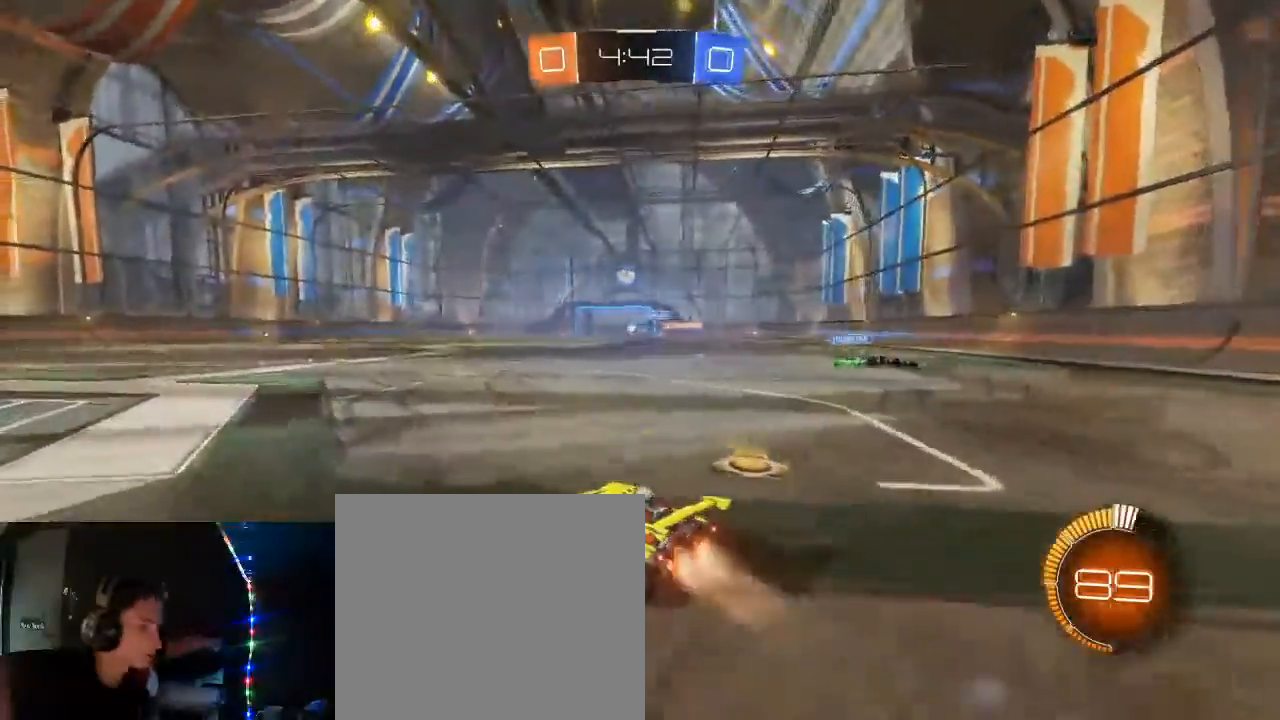
{"dt_ms": 500, "buttons": ["R2"], "left_stick": "left", "right_stick": "center", "events": [[50, "B", "up"], [83, "left_stick", "left"], [117, "B", "down"], [233, "left_stick", "center"], [350, "L2", "down"], [433, "left_stick", "left"], [500, "B", "up"], [500, "L2", "up"]]}
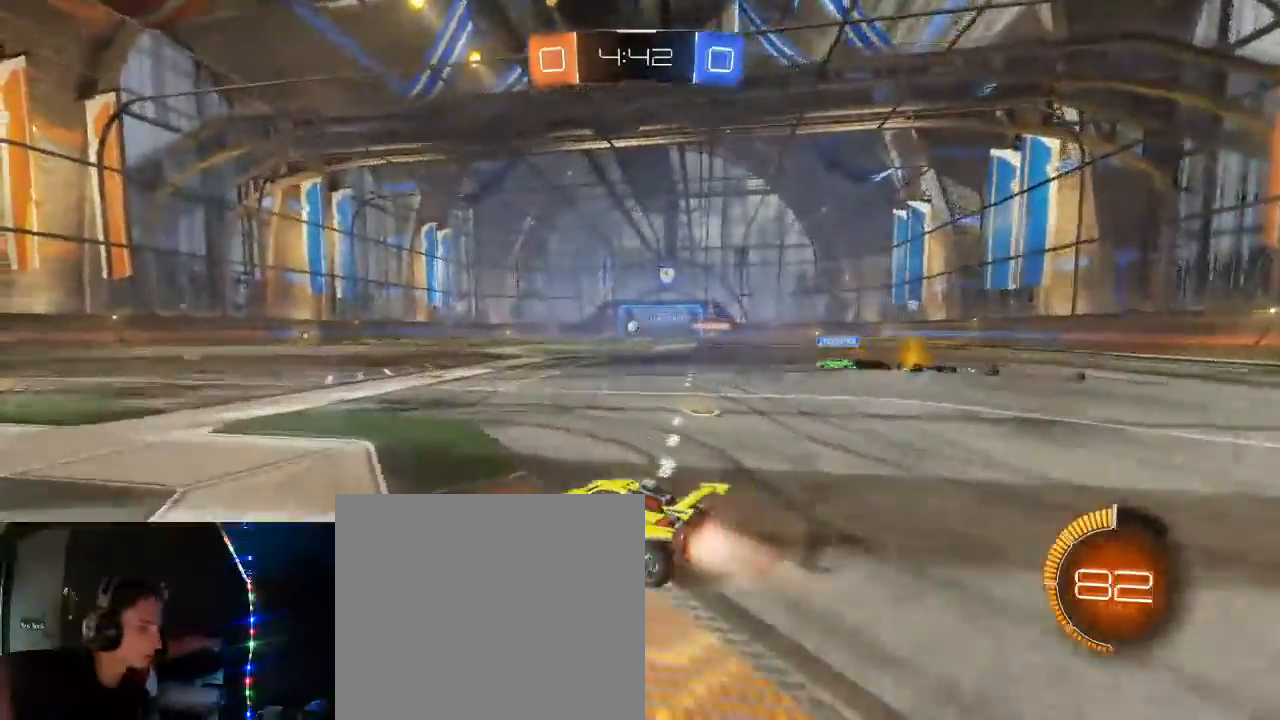
{"dt_ms": 500, "buttons": ["R2"], "left_stick": "center", "right_stick": "center", "events": [[300, "left_stick", "center"]]}
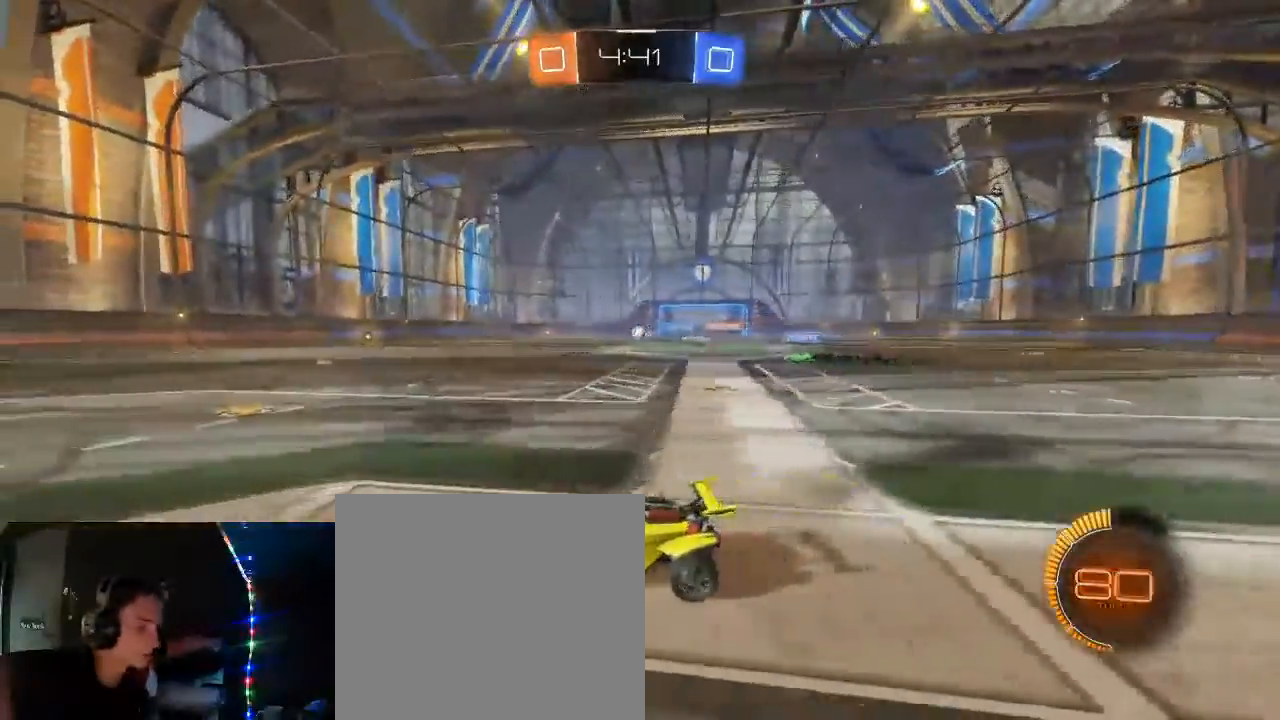
{"dt_ms": 500, "buttons": ["R2"], "left_stick": "center", "right_stick": "center", "events": []}
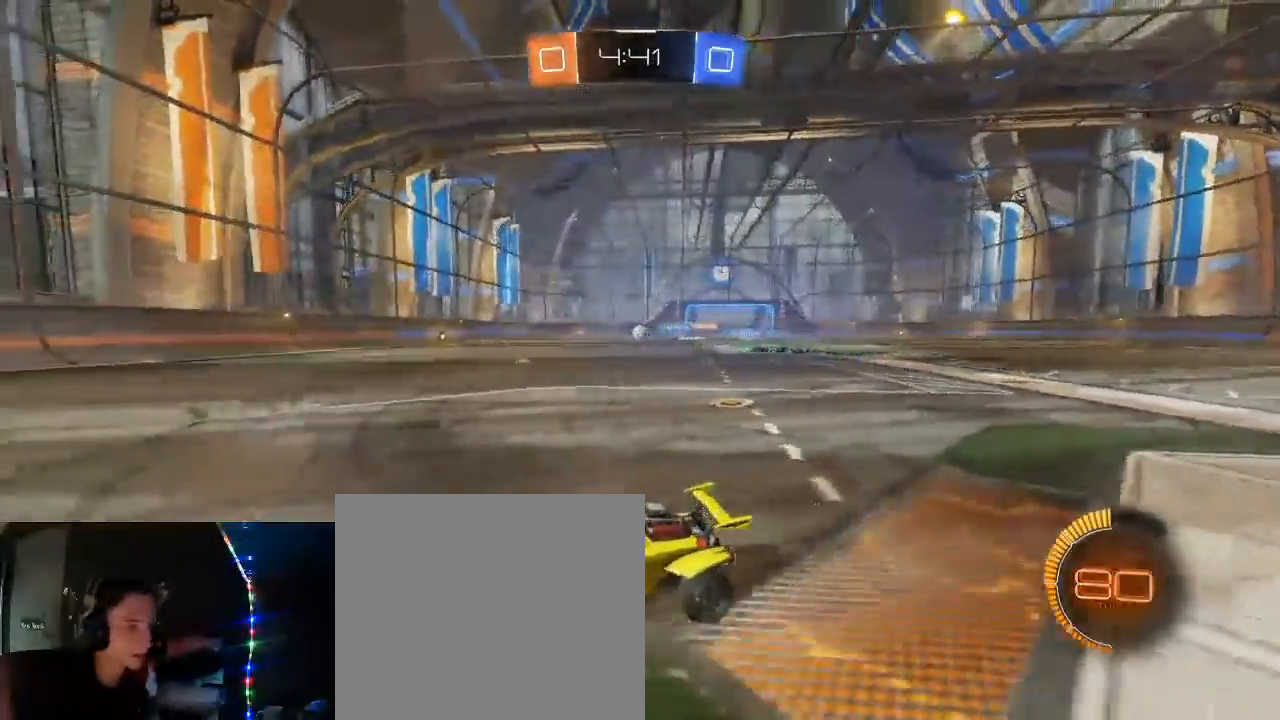
{"dt_ms": 500, "buttons": ["R2"], "left_stick": "up-right", "right_stick": "center", "events": [[33, "left_stick", "up-left"], [150, "left_stick", "center"], [183, "L2", "down"], [317, "R2", "up"], [333, "left_stick", "up-right"], [417, "R2", "down"], [483, "L2", "up"]]}
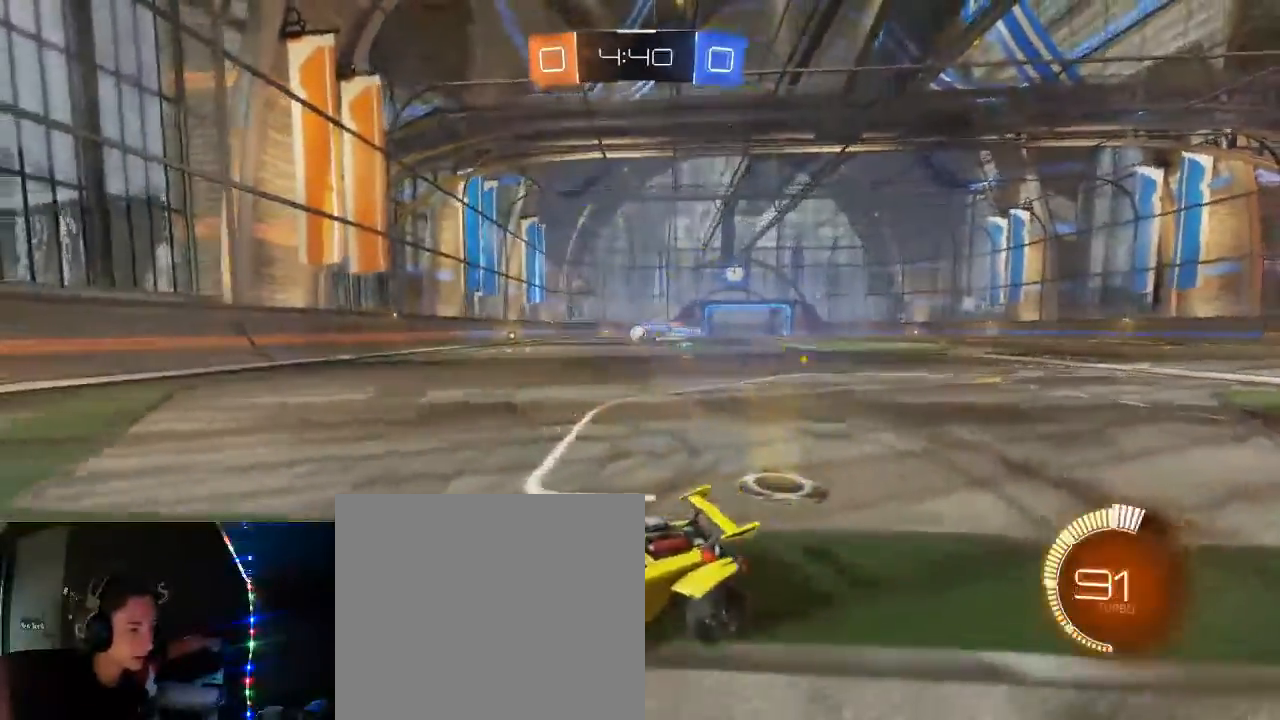
{"dt_ms": 500, "buttons": ["L2", "R2"], "left_stick": "center", "right_stick": "center", "events": [[133, "left_stick", "center"], [267, "R1", "down"], [317, "left_stick", "up-right"], [400, "left_stick", "center"], [433, "L2", "down"], [433, "R1", "up"]]}
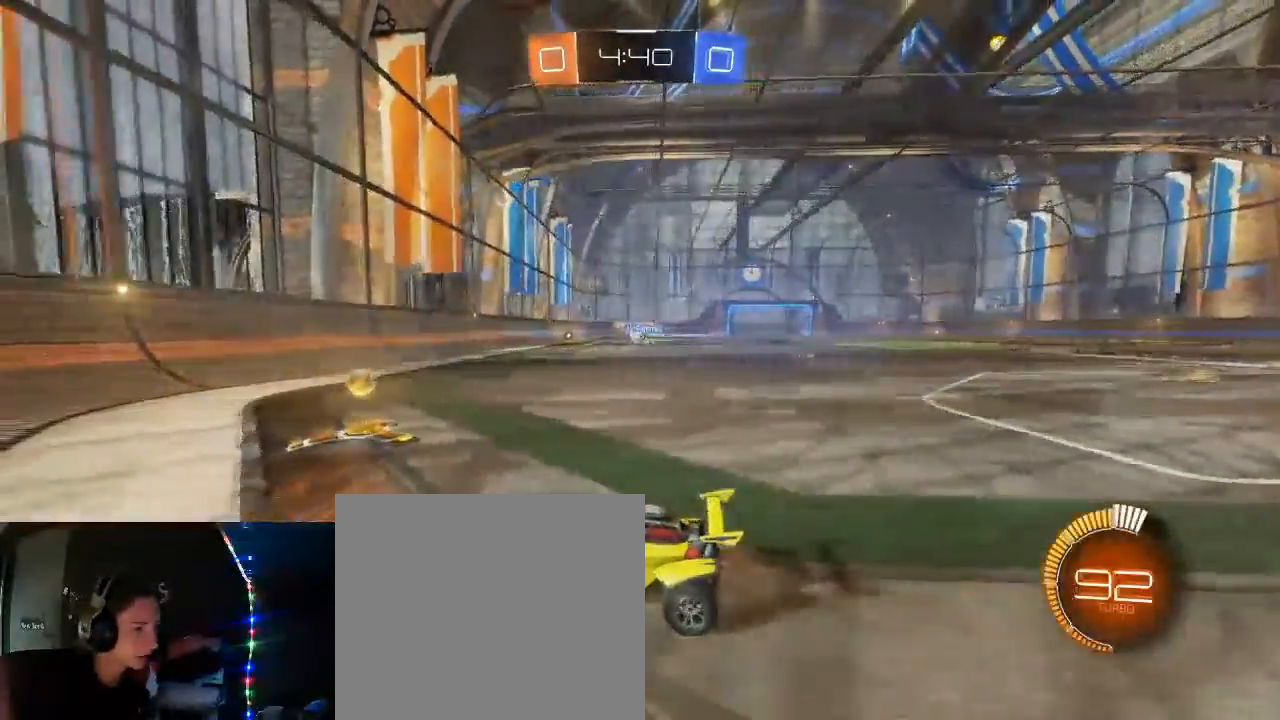
{"dt_ms": 500, "buttons": ["B", "R2"], "left_stick": "right", "right_stick": "center", "events": [[67, "B", "down"], [83, "DPAD_DOWN", "down"], [117, "L2", "up"], [133, "B", "up"], [183, "DPAD_DOWN", "up"], [183, "left_stick", "right"], [350, "L1", "down"], [433, "B", "down"], [450, "L1", "up"]]}
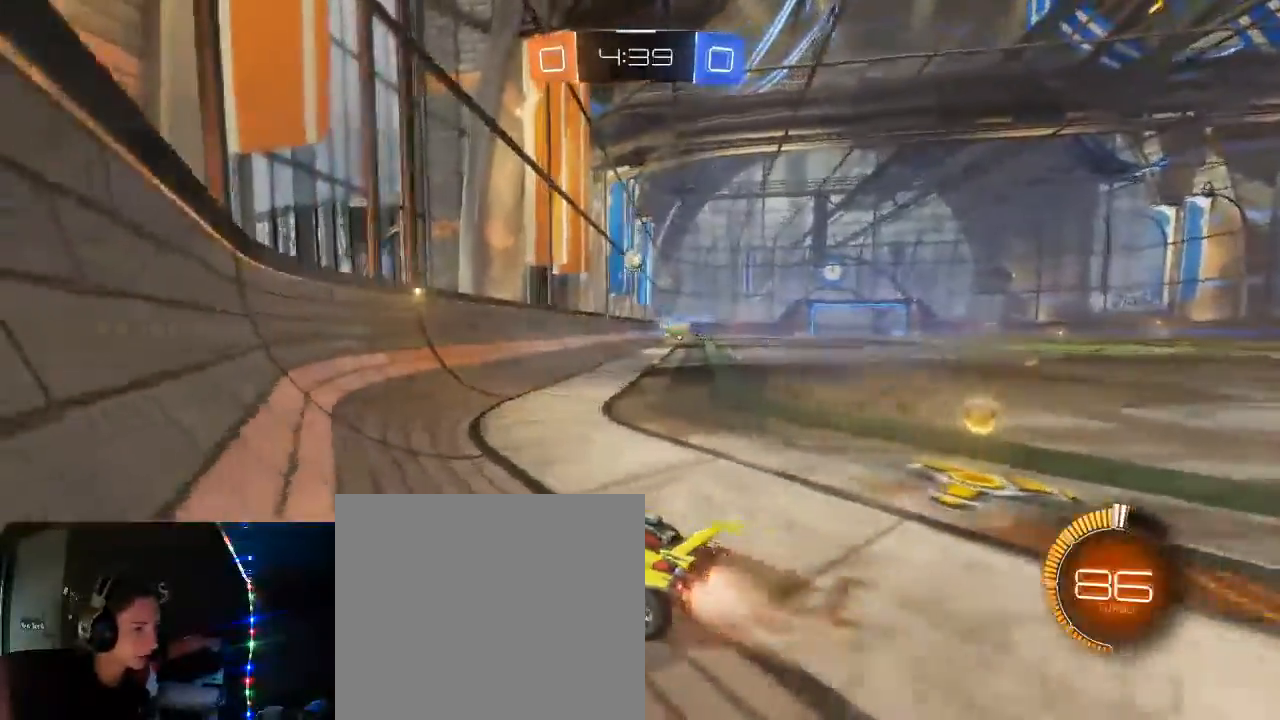
{"dt_ms": 500, "buttons": ["B", "L1", "R2"], "left_stick": "right", "right_stick": "center", "events": [[67, "B", "up"], [150, "B", "down"], [250, "B", "up"], [333, "B", "down"], [433, "L1", "down"]]}
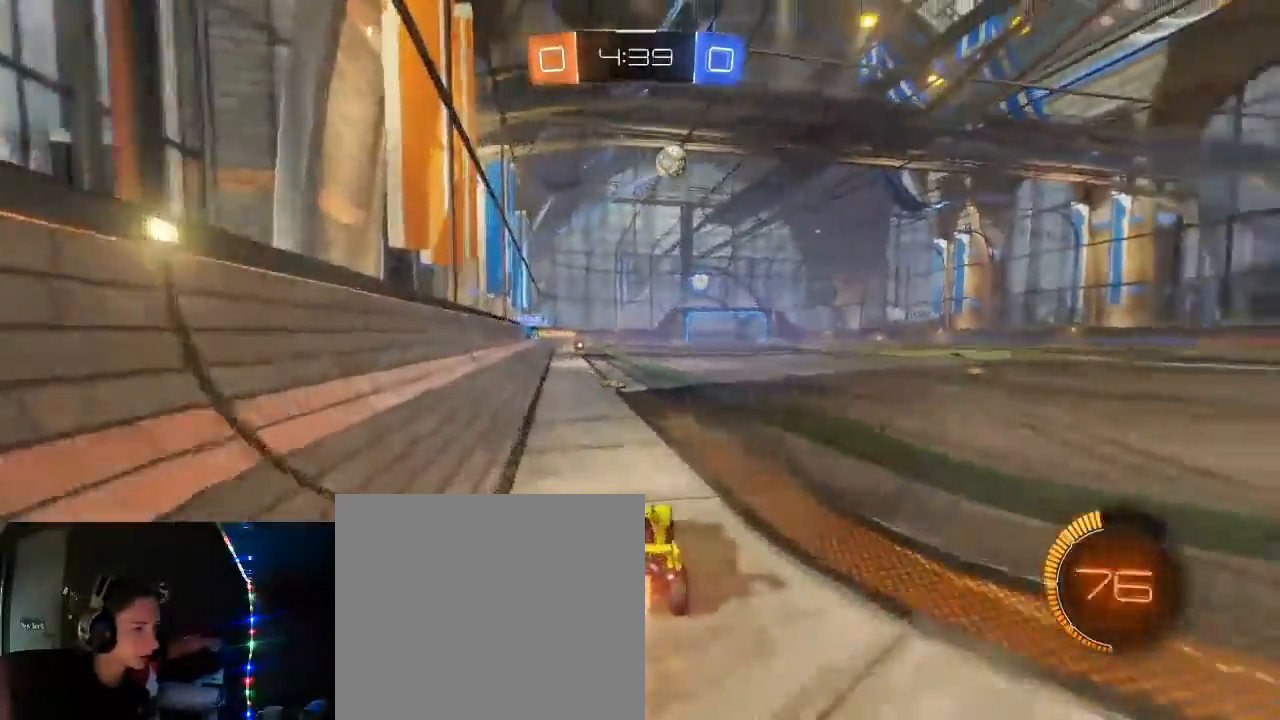
{"dt_ms": 500, "buttons": ["B", "R2"], "left_stick": "right", "right_stick": "center"}
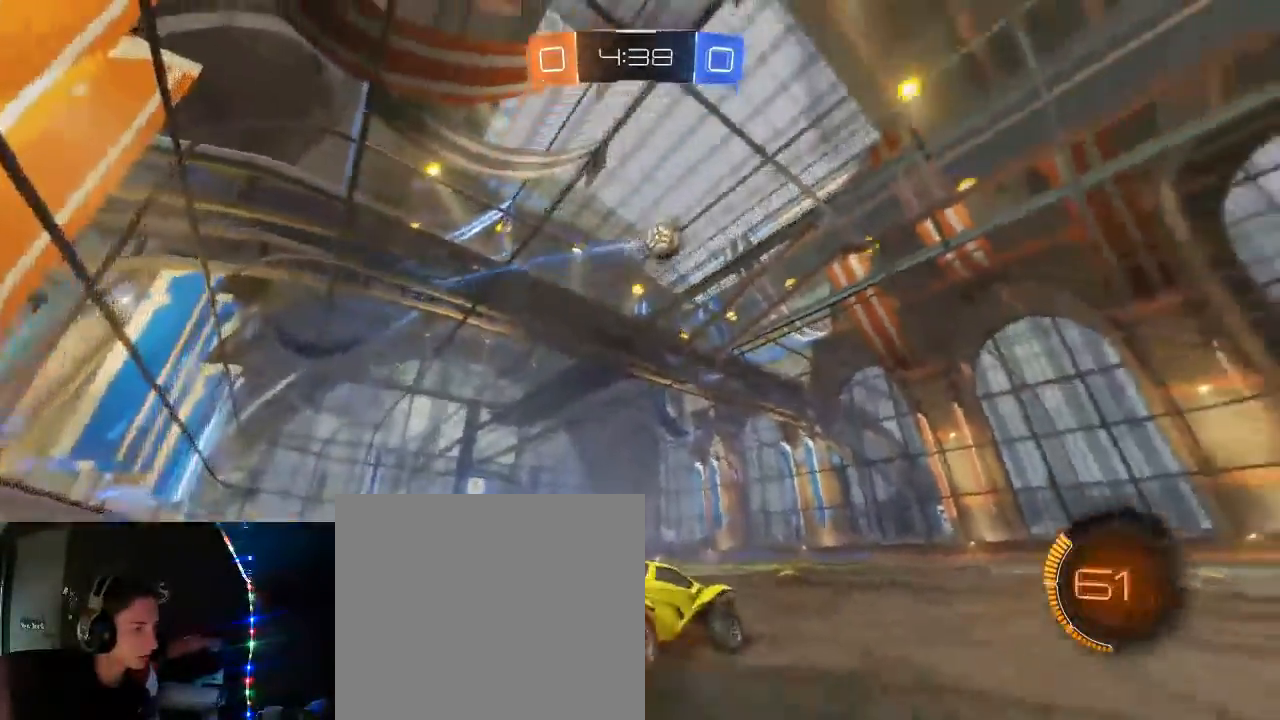
{"dt_ms": 500, "buttons": ["B", "R2"], "left_stick": "center", "right_stick": "center", "events": [[83, "left_stick", "center"], [200, "L2", "down"], [217, "left_stick", "right"], [250, "L2", "up"], [383, "left_stick", "center"]]}